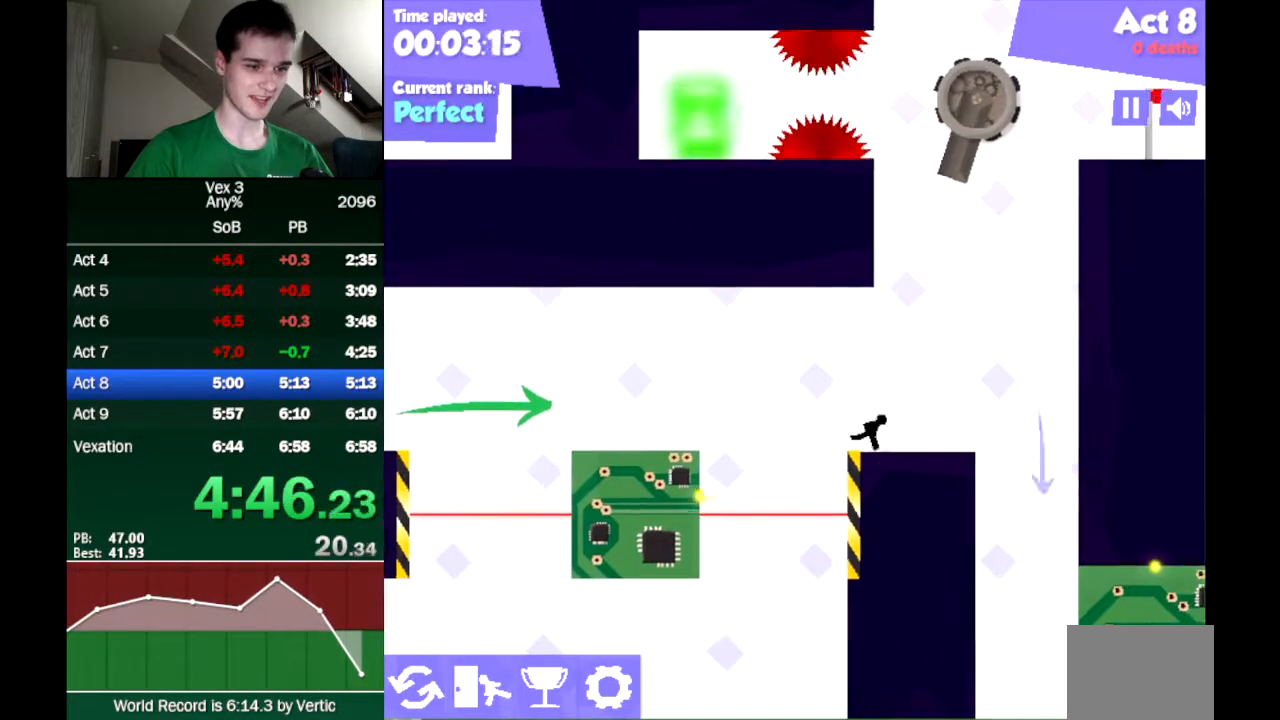
Gameplay with keyboard; each line is a JSON object with the keys held at the frame after it. "events" lists presses ("down") and releases ("up") of "down", "left", "right" and "up" between this image and that frame as [ms after this image, input, new state], when the widget could be followed in between. No other keys are recorded. Mouse input is not recorded.
{"keys": [], "events": [[50, "down", "down"], [100, "up", "up"], [133, "down", "up"], [467, "right", "up"]]}
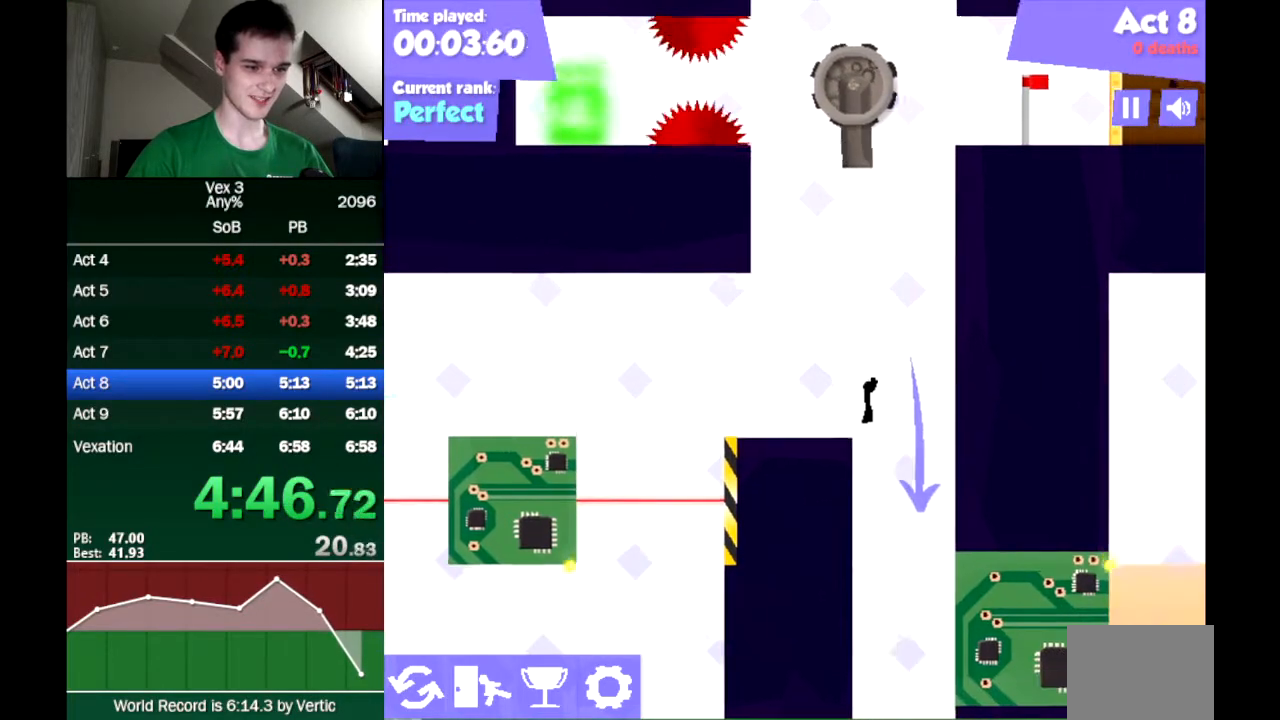
{"keys": ["down"], "events": [[200, "down", "down"], [250, "down", "up"], [300, "down", "down"], [350, "down", "up"], [383, "down", "down"], [433, "down", "up"], [483, "down", "down"]]}
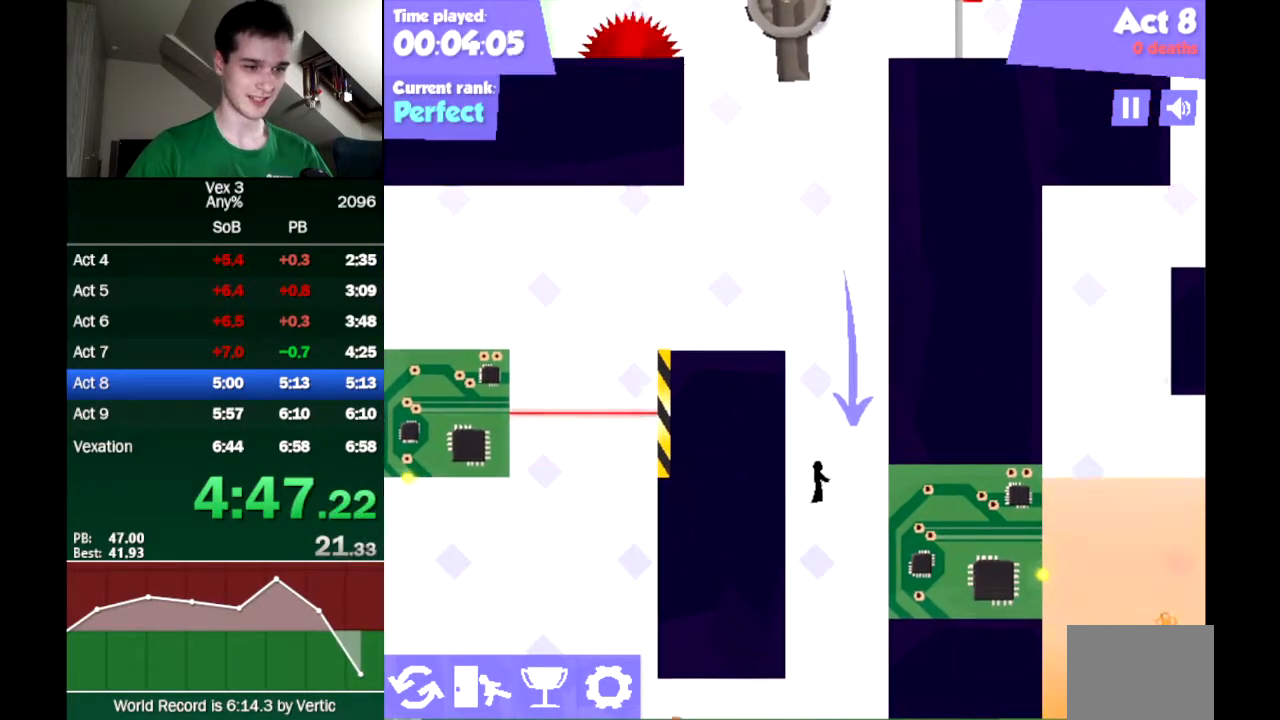
{"keys": ["left"], "events": [[33, "down", "up"], [83, "down", "down"], [117, "down", "up"], [367, "left", "down"]]}
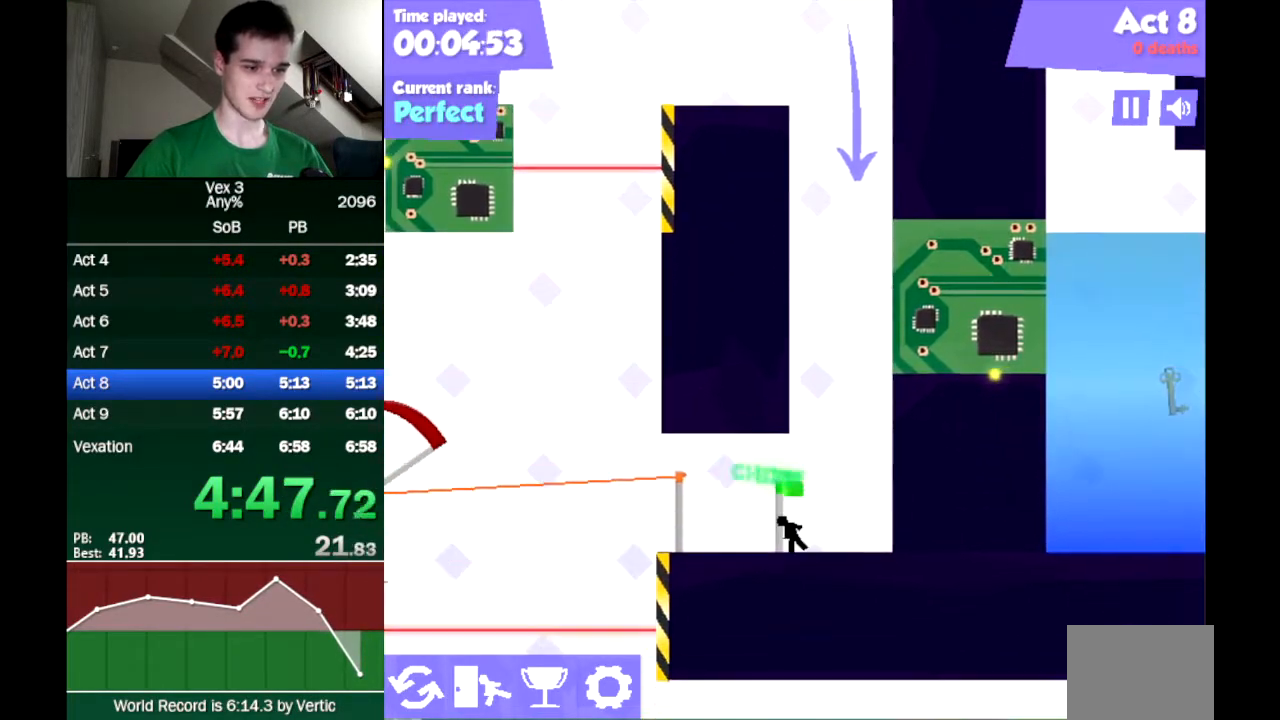
{"keys": ["left"], "events": [[50, "up", "down"], [133, "down", "down"], [183, "up", "up"], [333, "down", "up"]]}
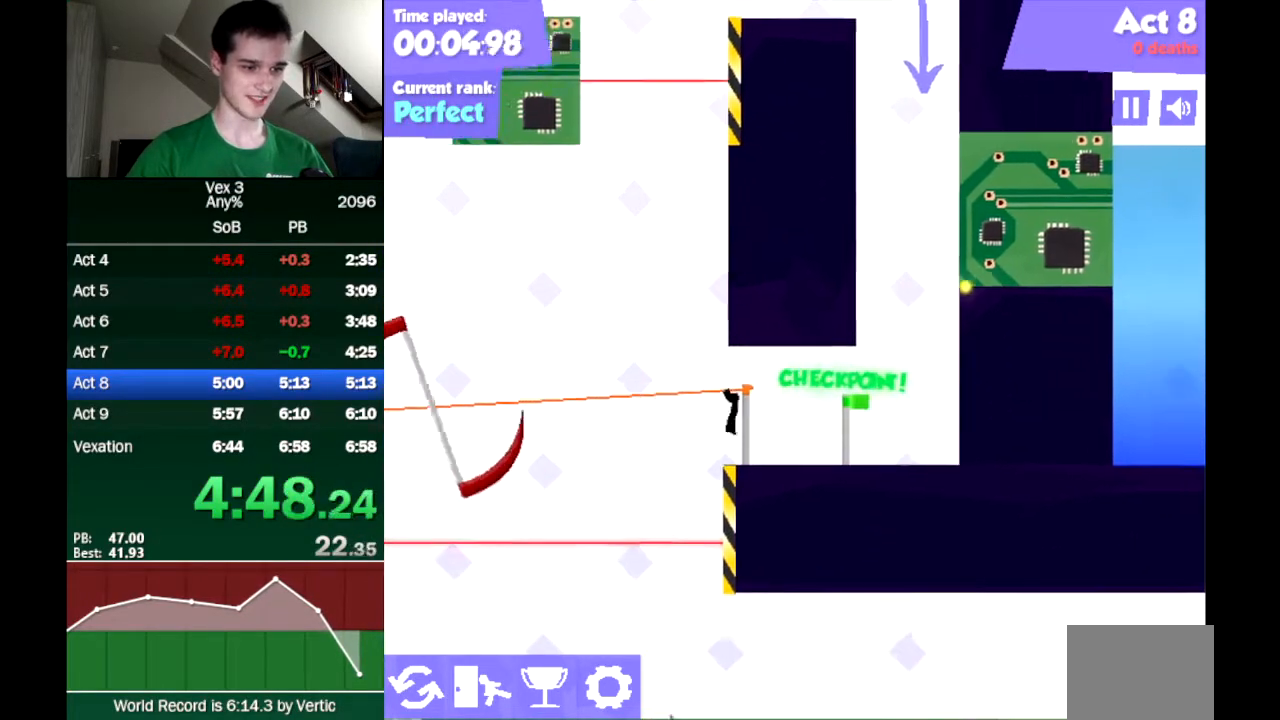
{"keys": ["left"], "events": []}
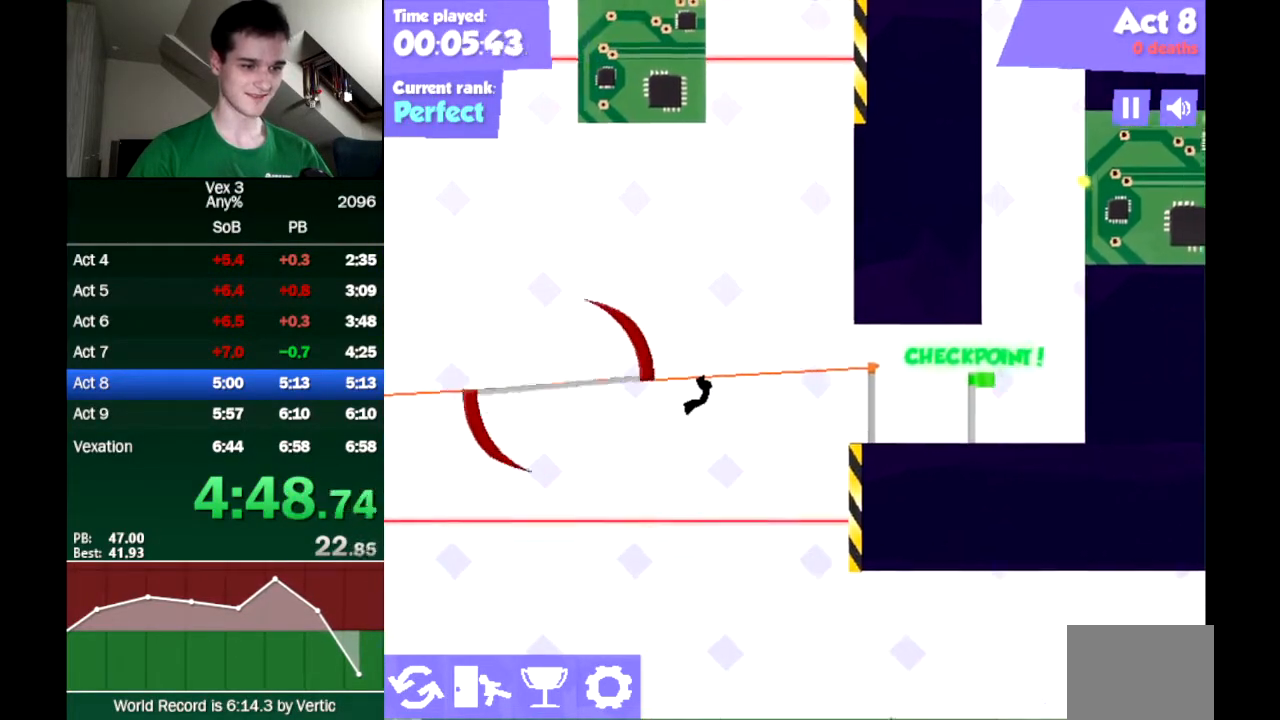
{"keys": ["left"], "events": []}
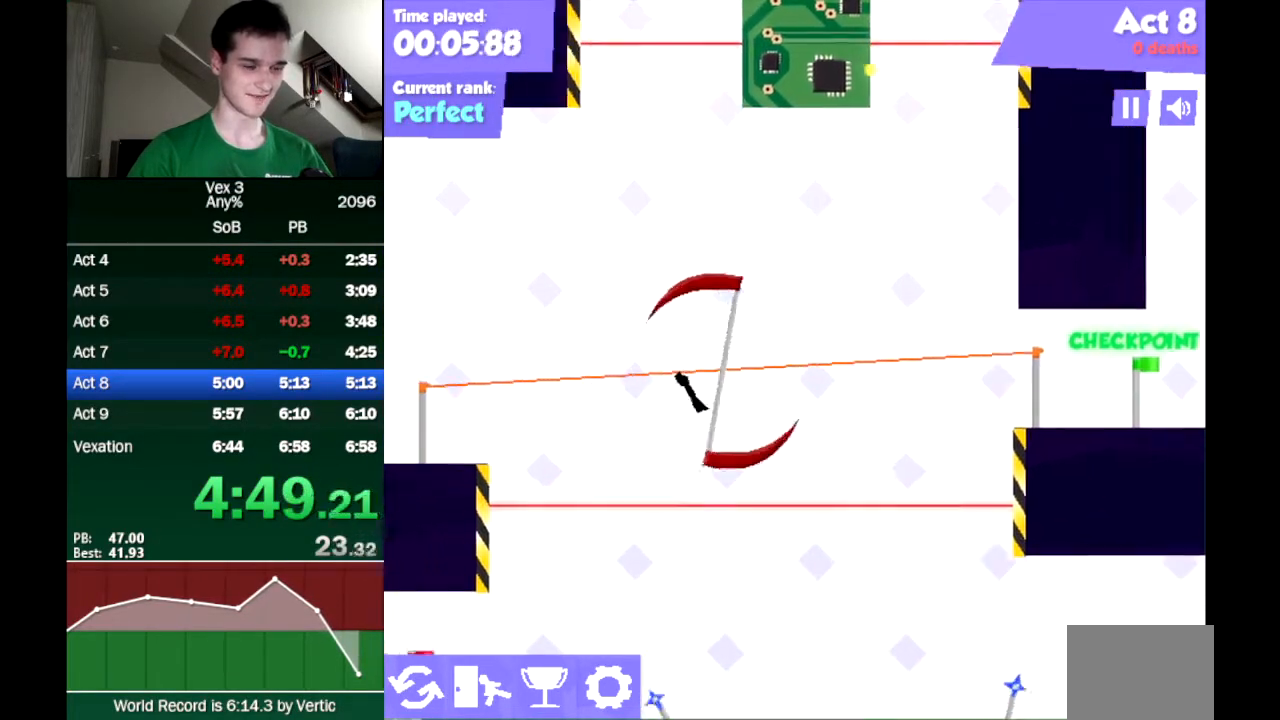
{"keys": ["left"], "events": []}
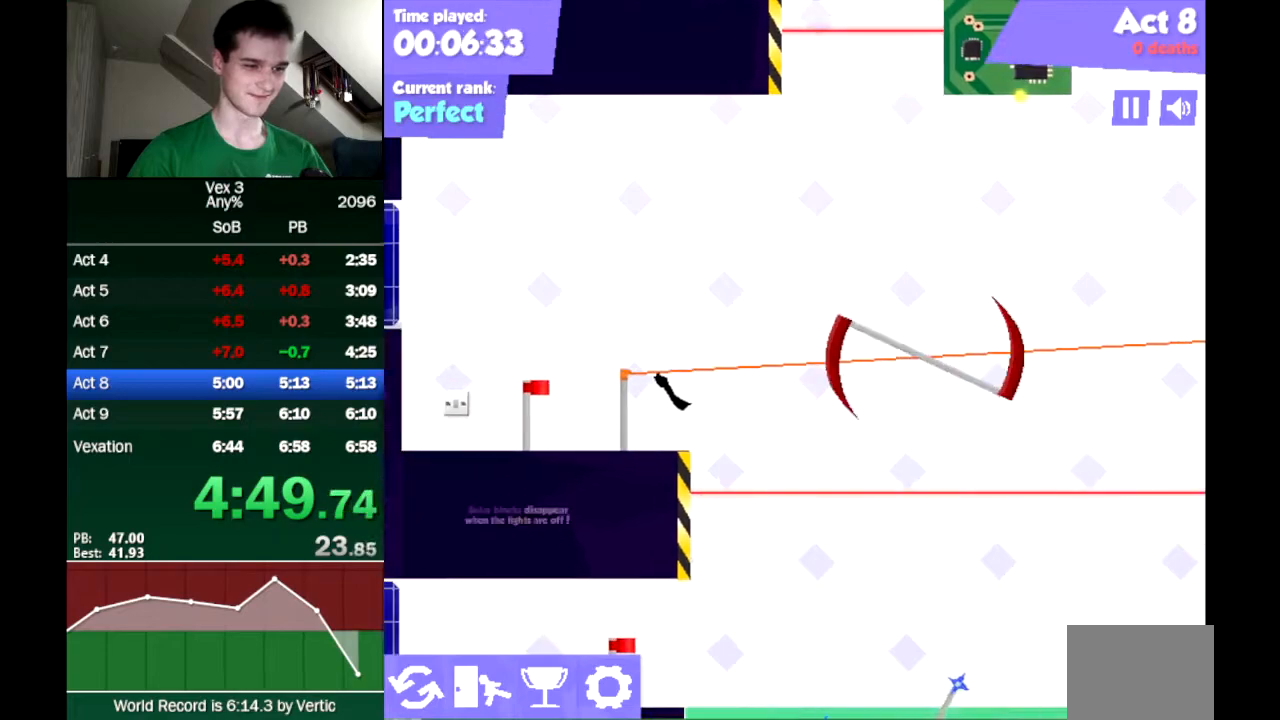
{"keys": ["left"], "events": [[300, "up", "down"], [433, "up", "up"]]}
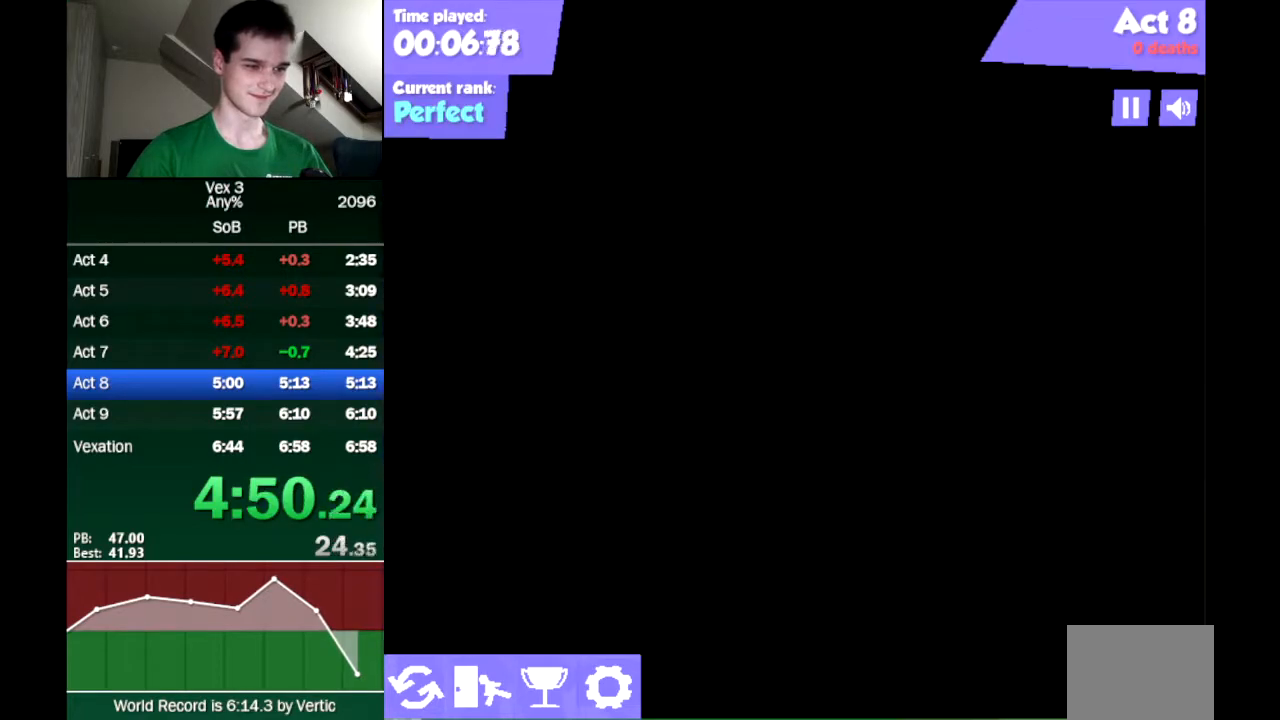
{"keys": ["left"], "events": [[117, "up", "down"], [267, "up", "up"], [350, "down", "down"], [450, "down", "up"]]}
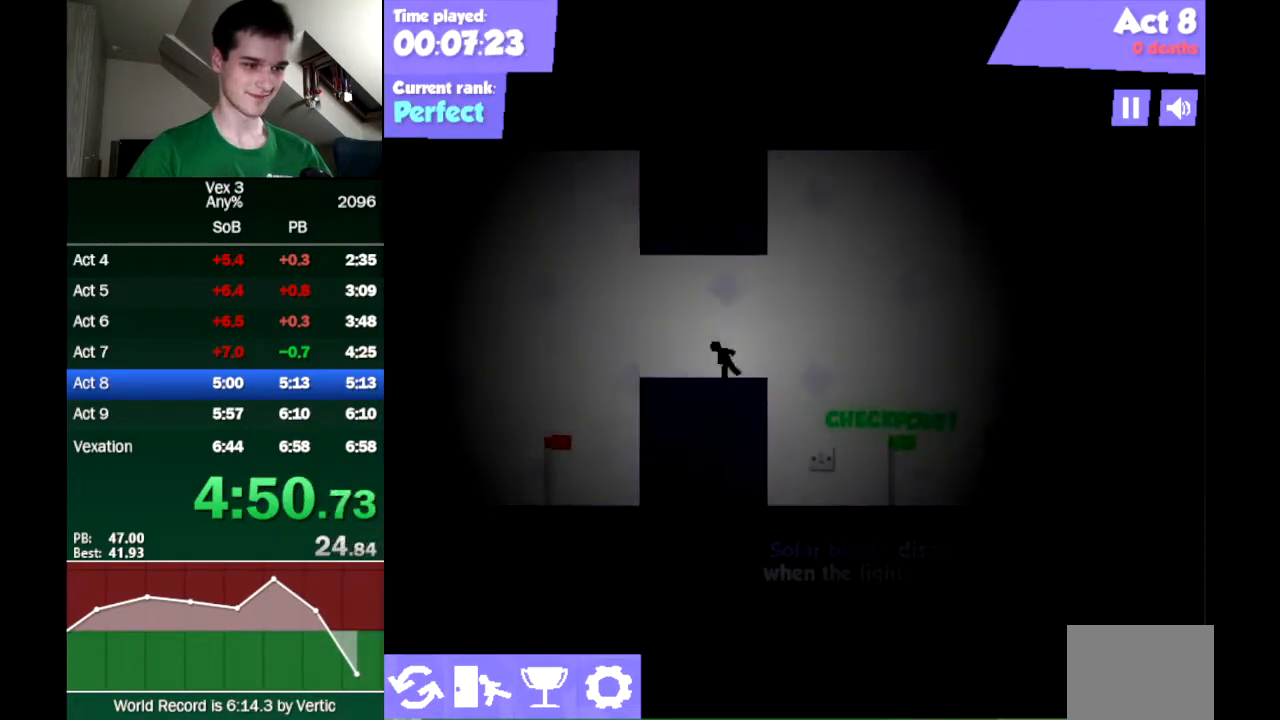
{"keys": ["down", "left"], "events": [[50, "up", "down"], [133, "up", "up"], [183, "down", "down"], [233, "down", "up"], [333, "down", "down"], [417, "down", "up"], [467, "down", "down"]]}
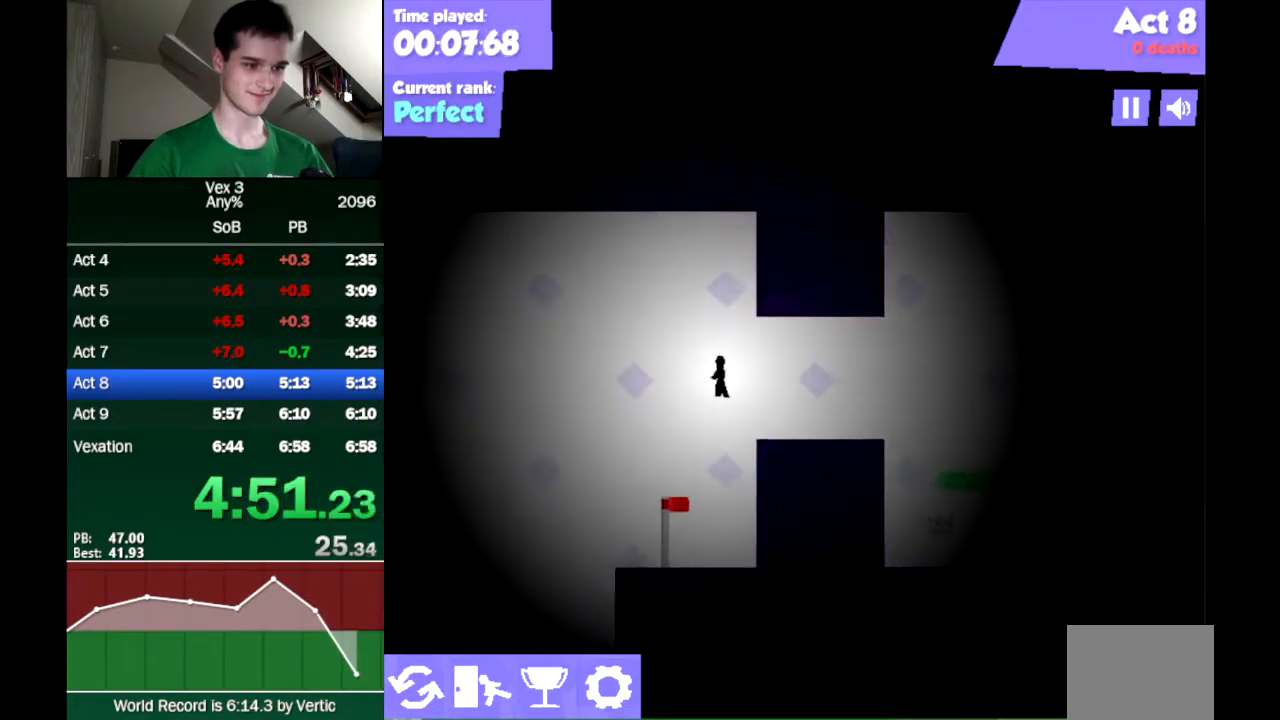
{"keys": ["down"], "events": [[17, "down", "up"], [67, "down", "down"], [117, "down", "up"], [300, "down", "down"], [350, "down", "up"], [383, "down", "down"], [483, "left", "up"]]}
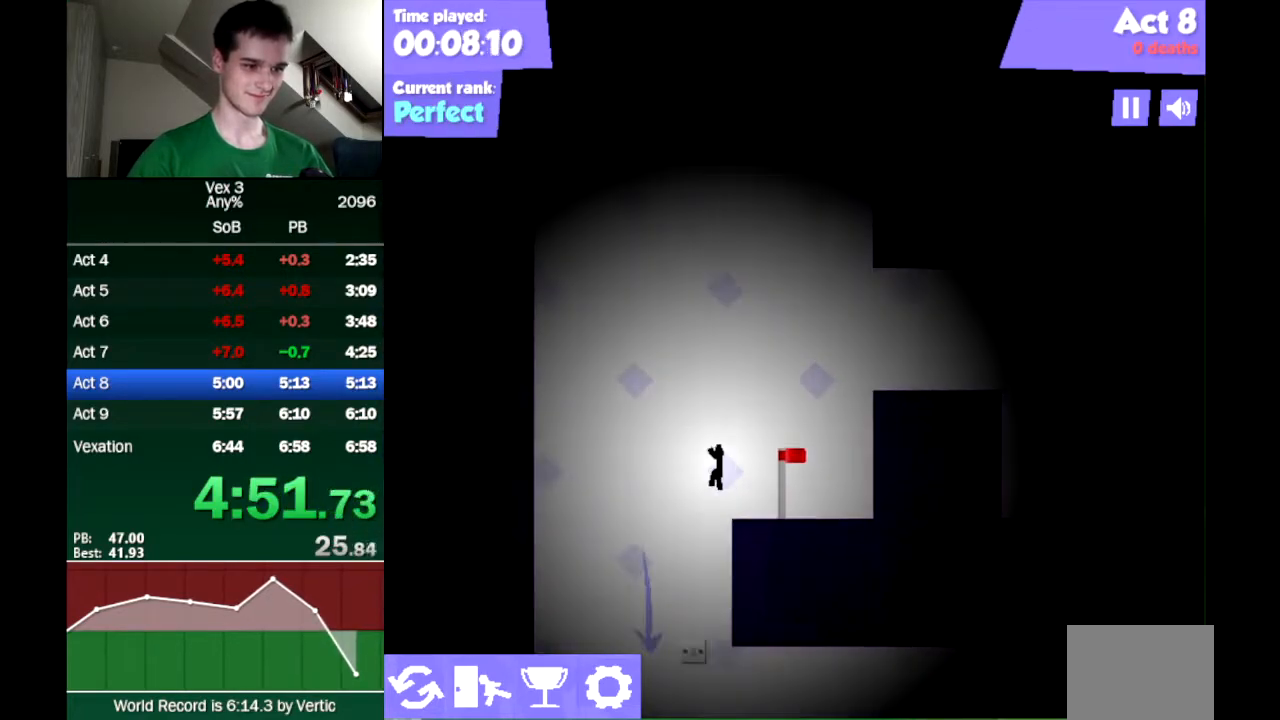
{"keys": ["right", "up"], "events": [[33, "down", "up"], [267, "right", "down"], [500, "up", "down"]]}
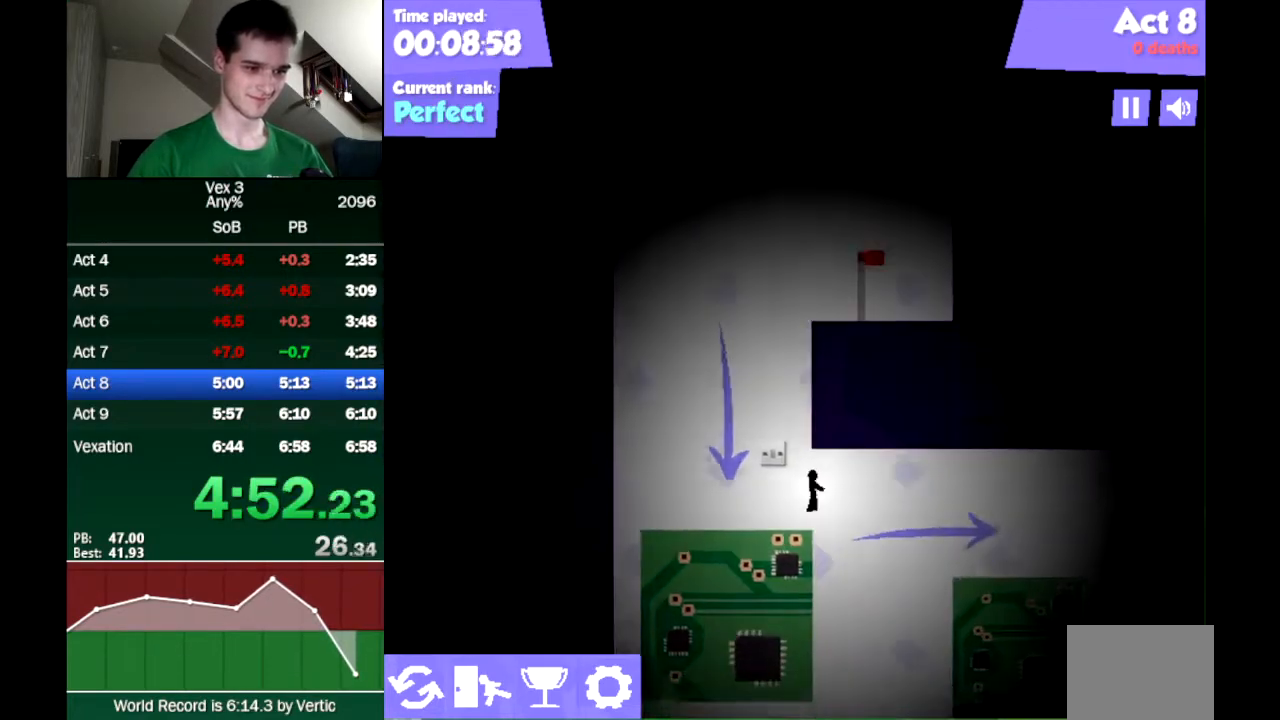
{"keys": ["right"], "events": [[50, "down", "down"], [183, "up", "up"], [233, "down", "up"]]}
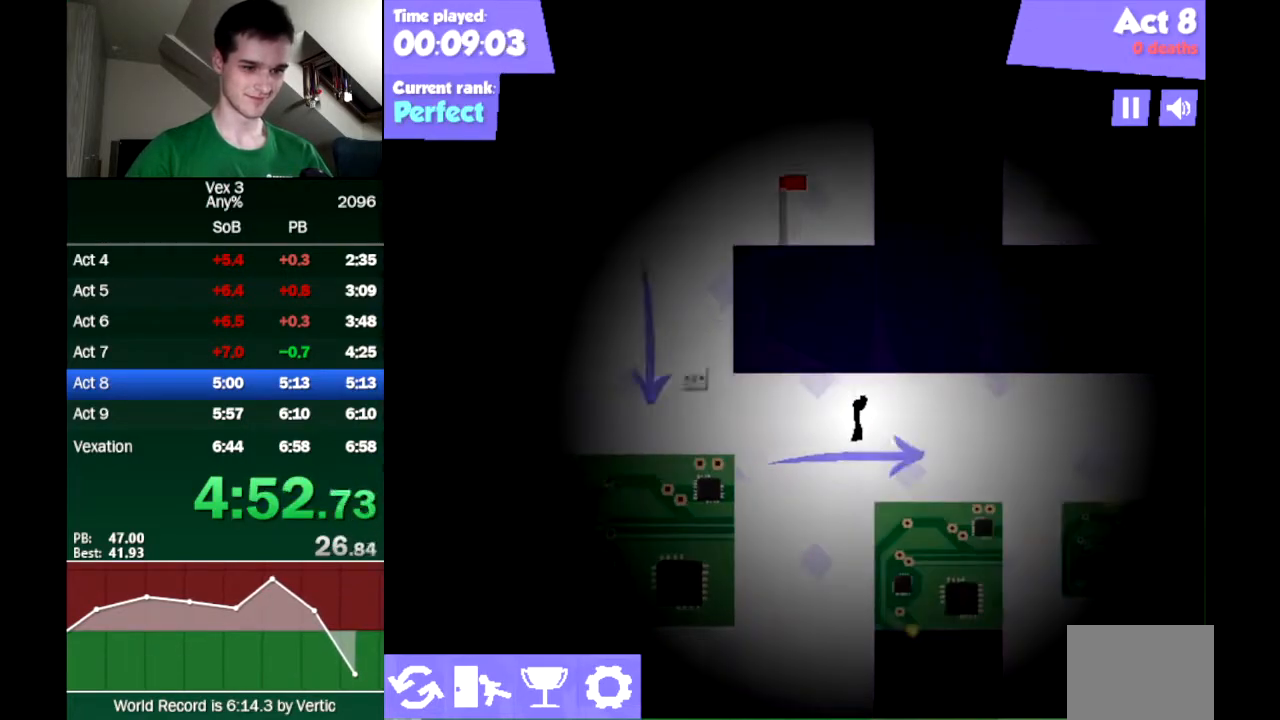
{"keys": ["right", "up"], "events": [[483, "up", "down"]]}
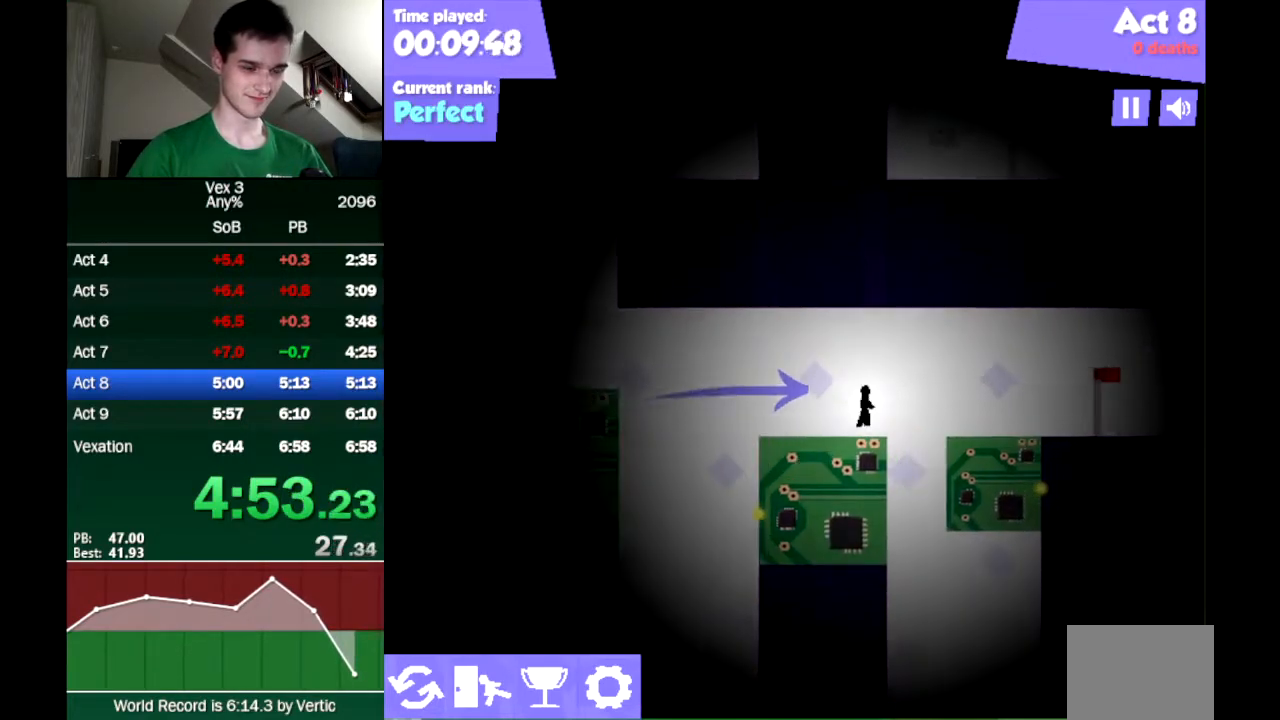
{"keys": ["right"], "events": [[167, "up", "up"]]}
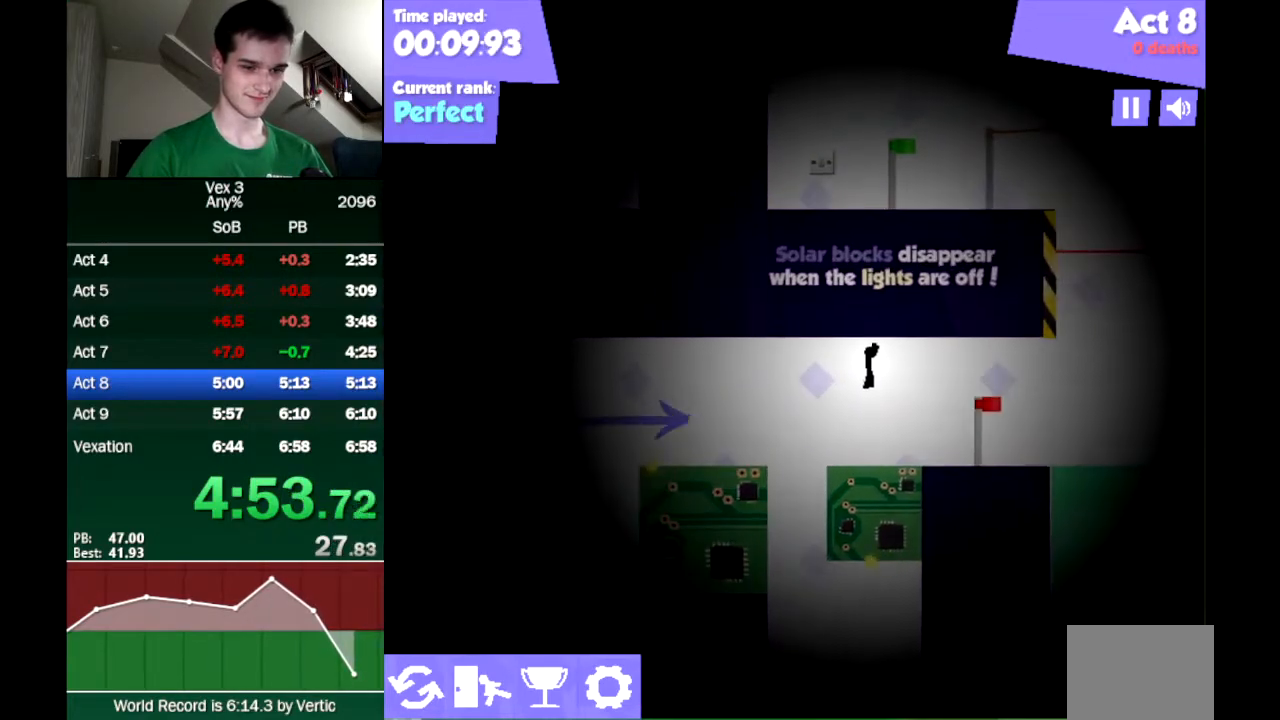
{"keys": ["right"], "events": []}
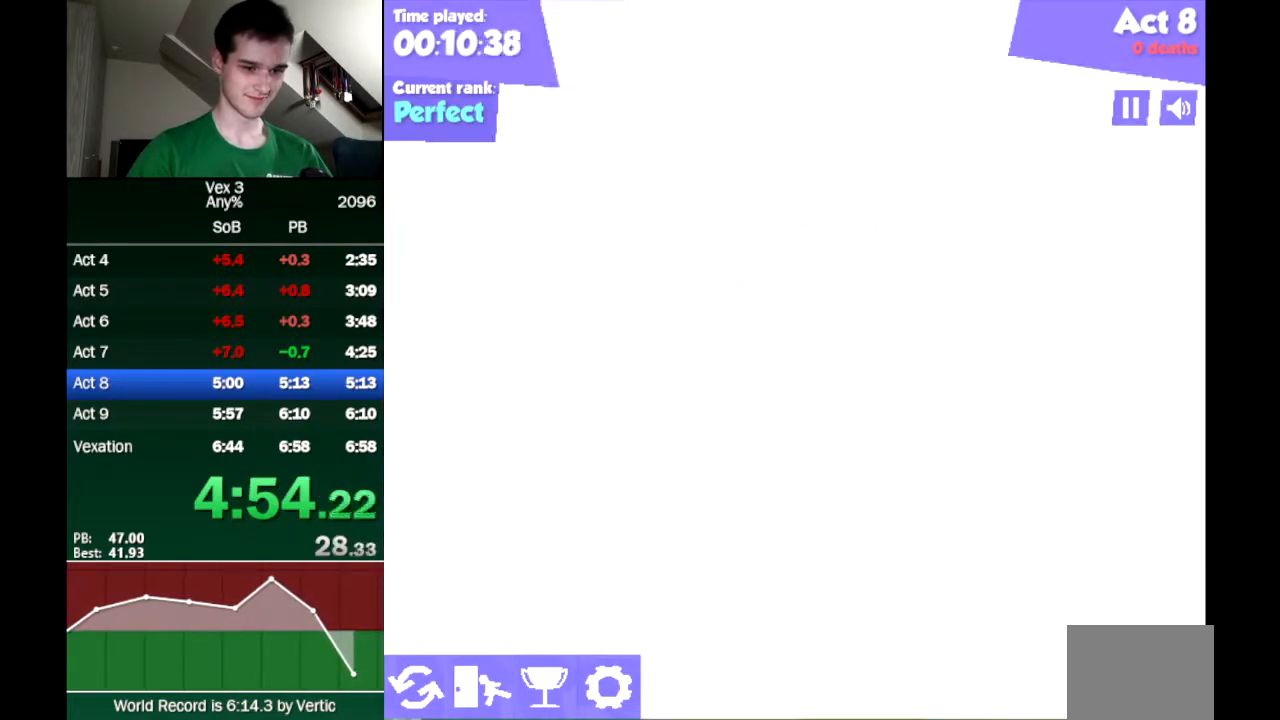
{"keys": ["down", "right"], "events": [[433, "down", "down"]]}
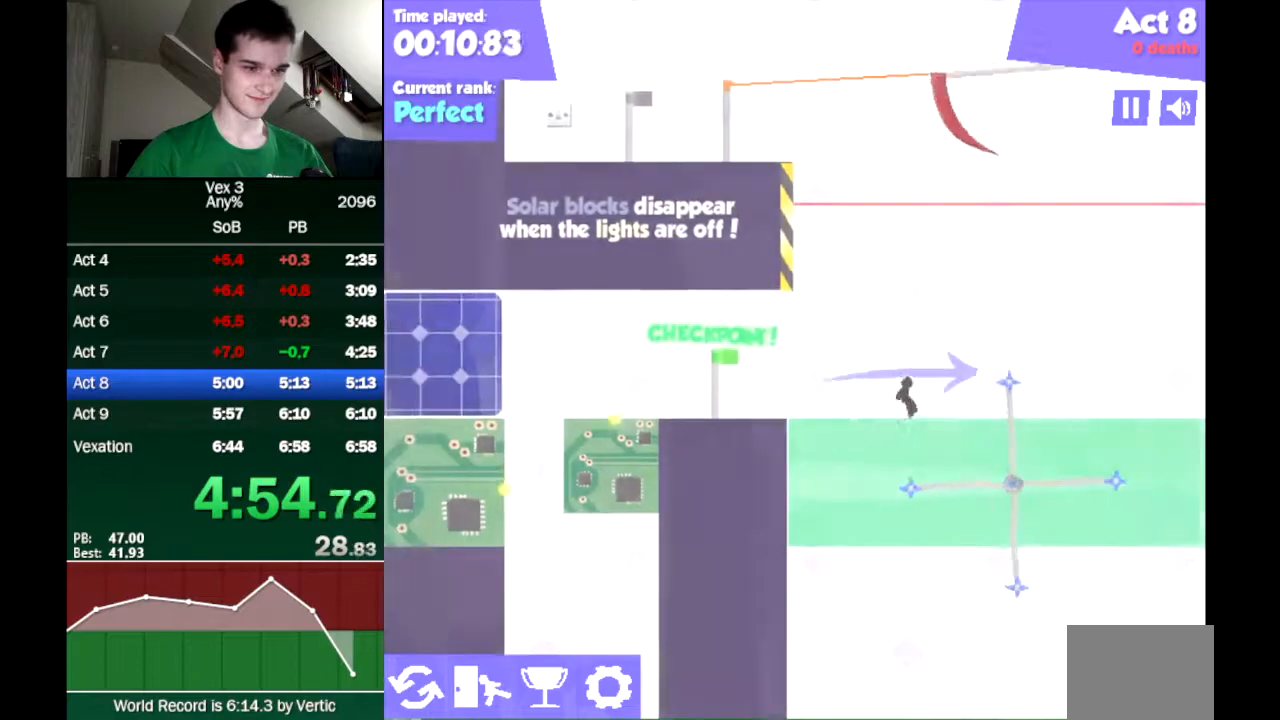
{"keys": ["down", "right"], "events": []}
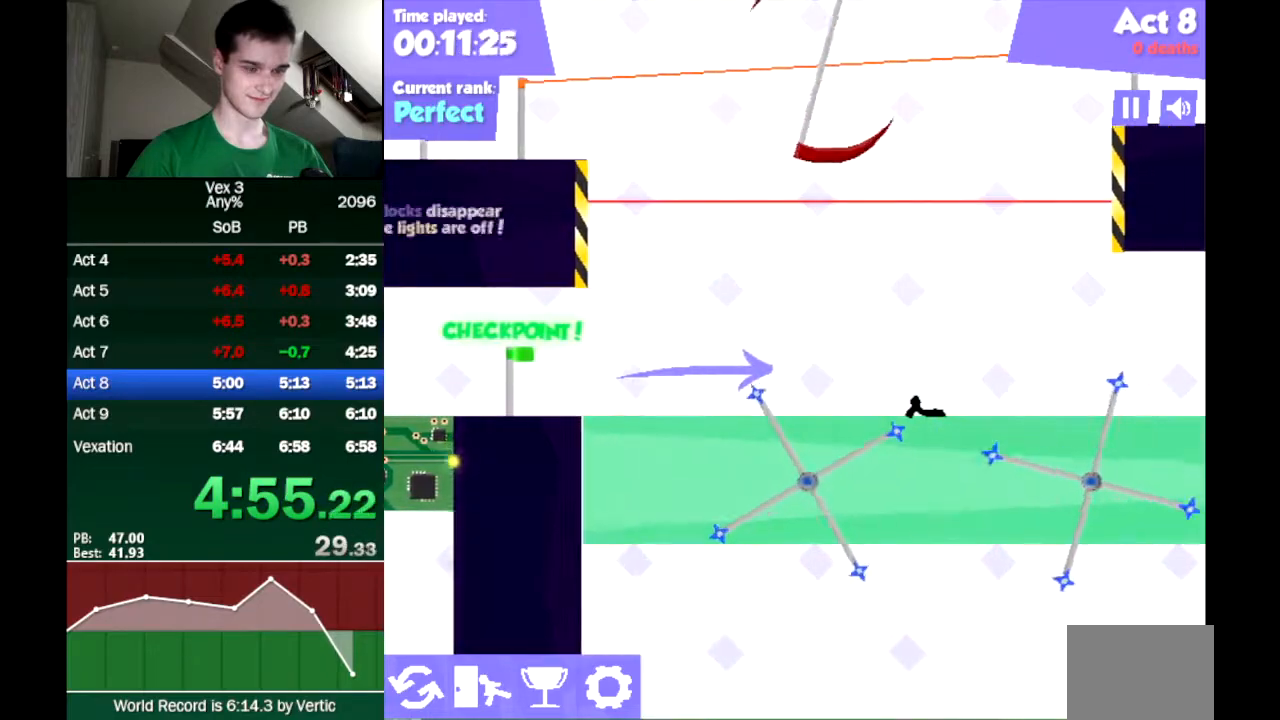
{"keys": ["down", "right"], "events": []}
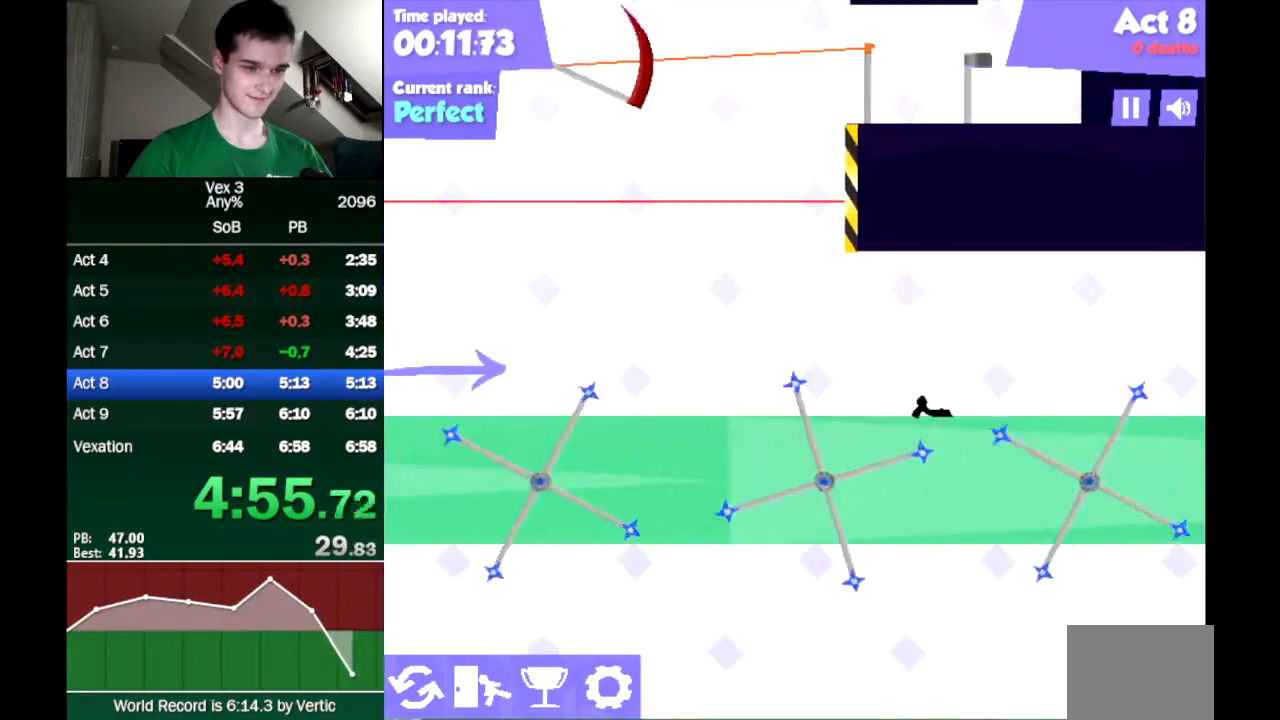
{"keys": ["right", "up"], "events": [[250, "down", "up"], [383, "up", "down"]]}
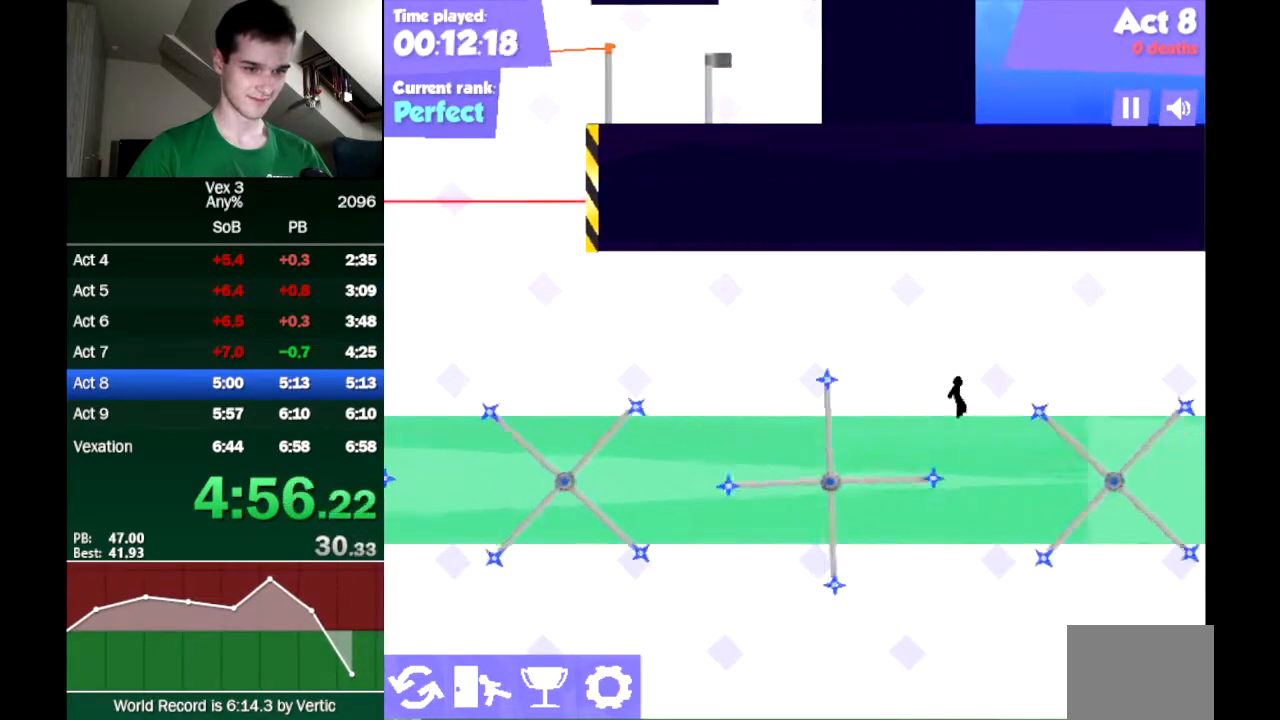
{"keys": ["right"], "events": [[167, "down", "down"], [267, "up", "up"], [450, "down", "up"]]}
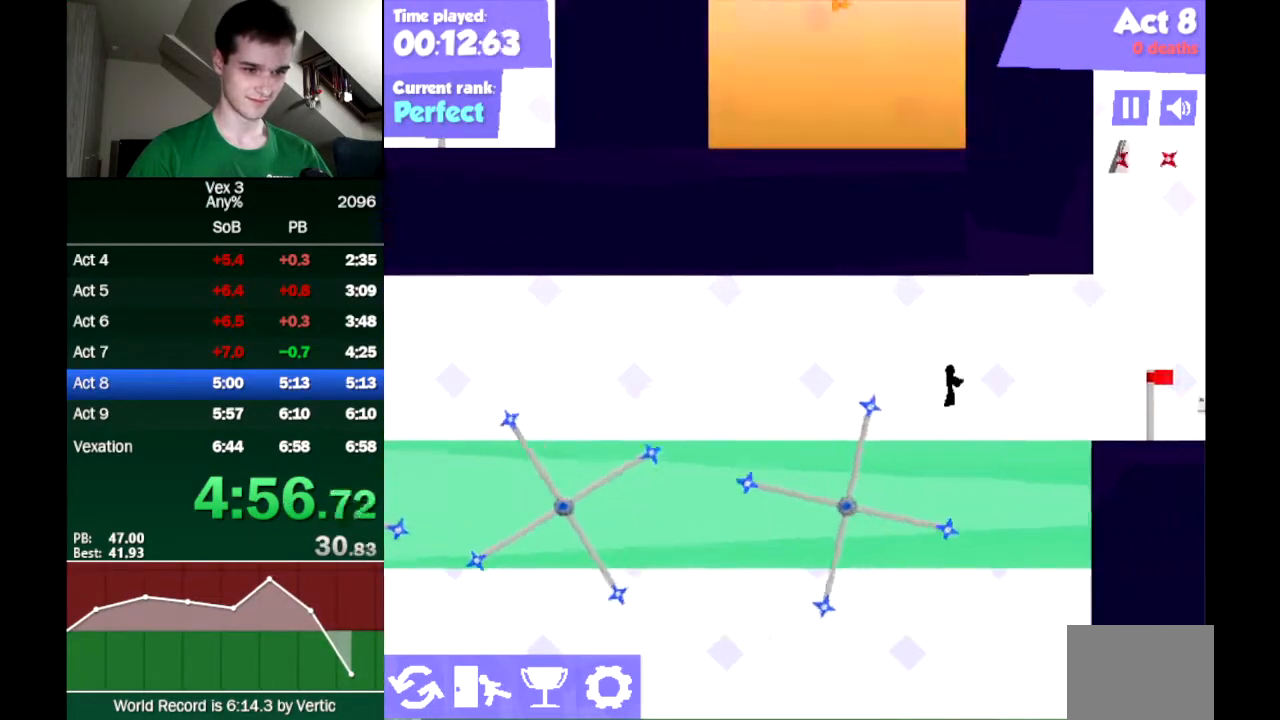
{"keys": ["right", "up"], "events": [[233, "up", "down"]]}
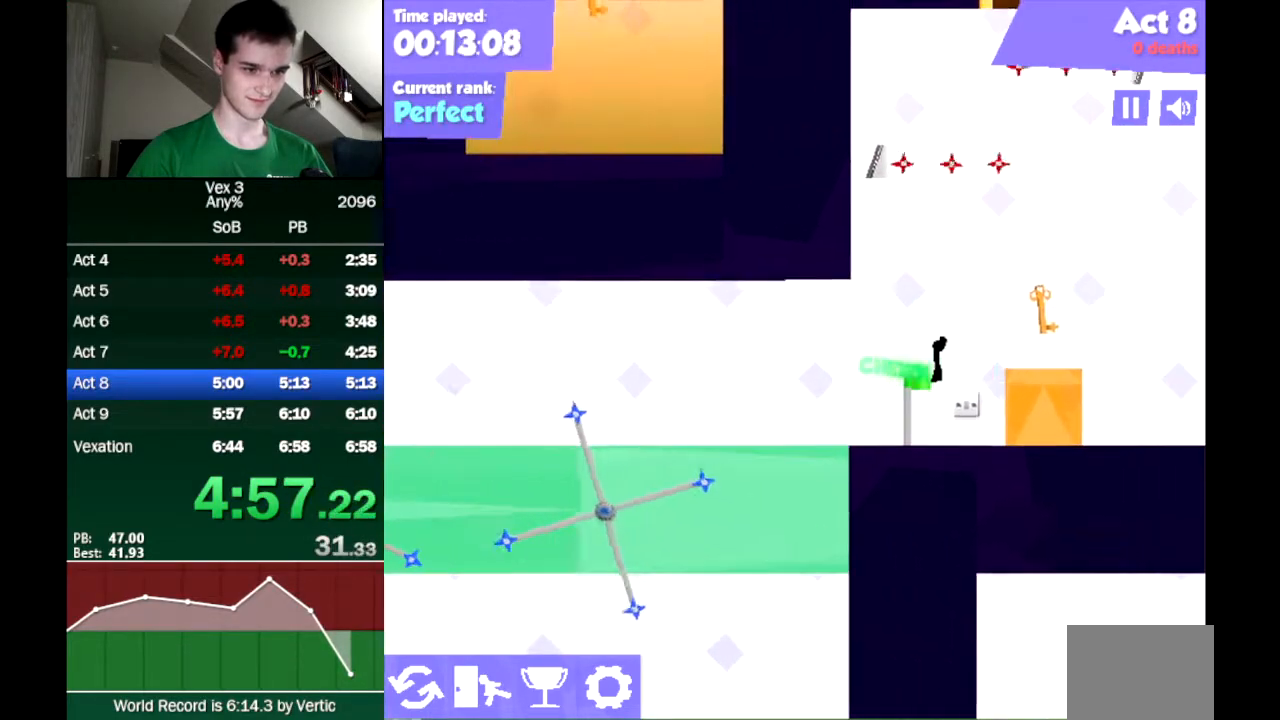
{"keys": ["right"], "events": [[67, "up", "up"]]}
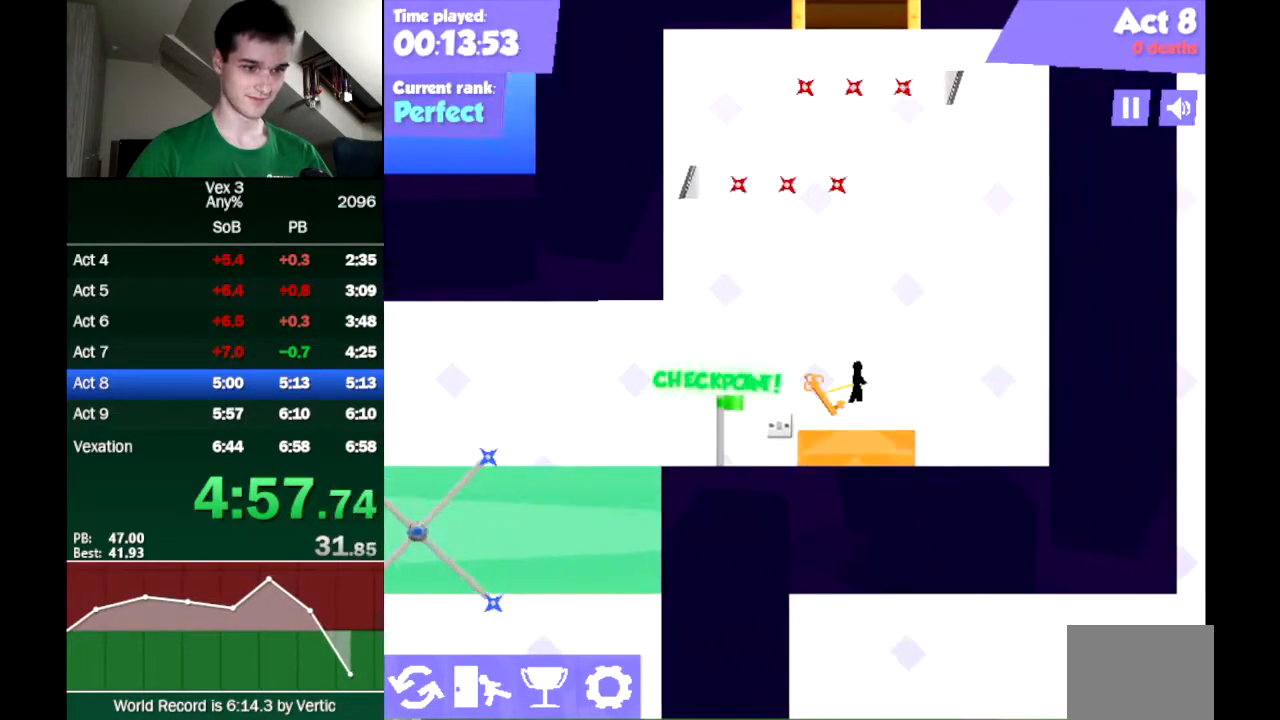
{"keys": ["left"], "events": [[267, "left", "down"], [317, "right", "up"]]}
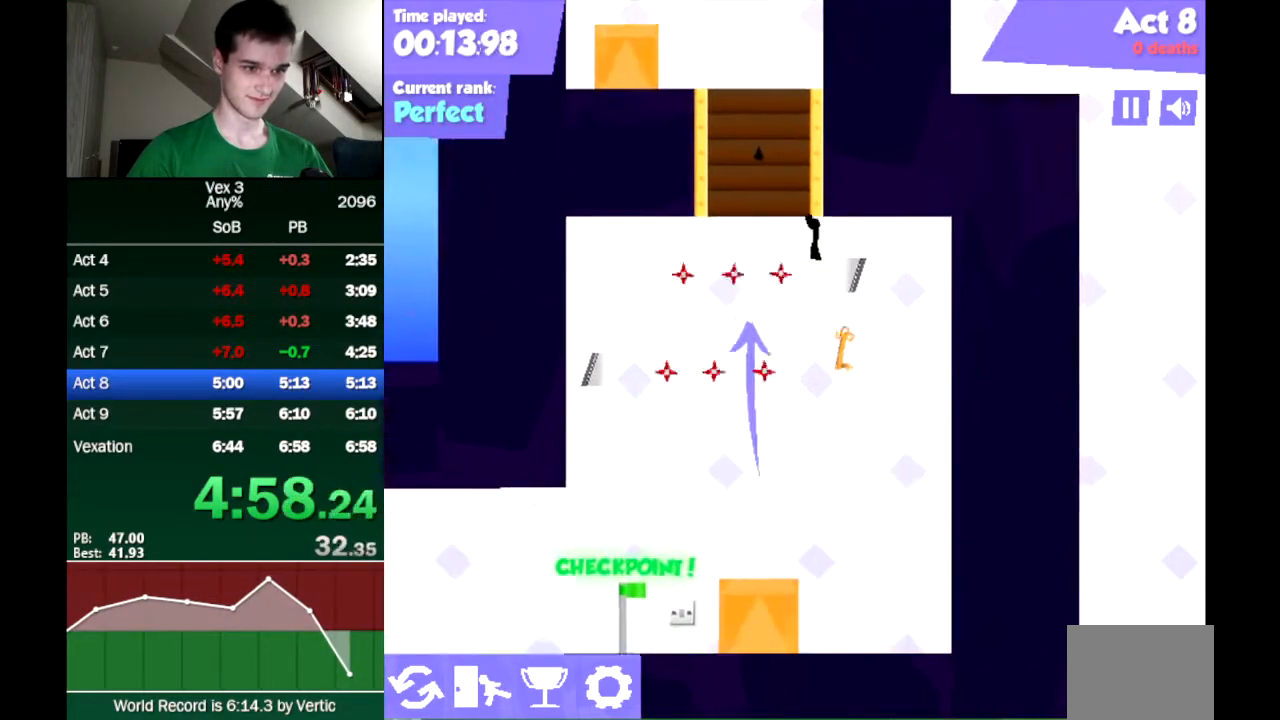
{"keys": ["left"], "events": []}
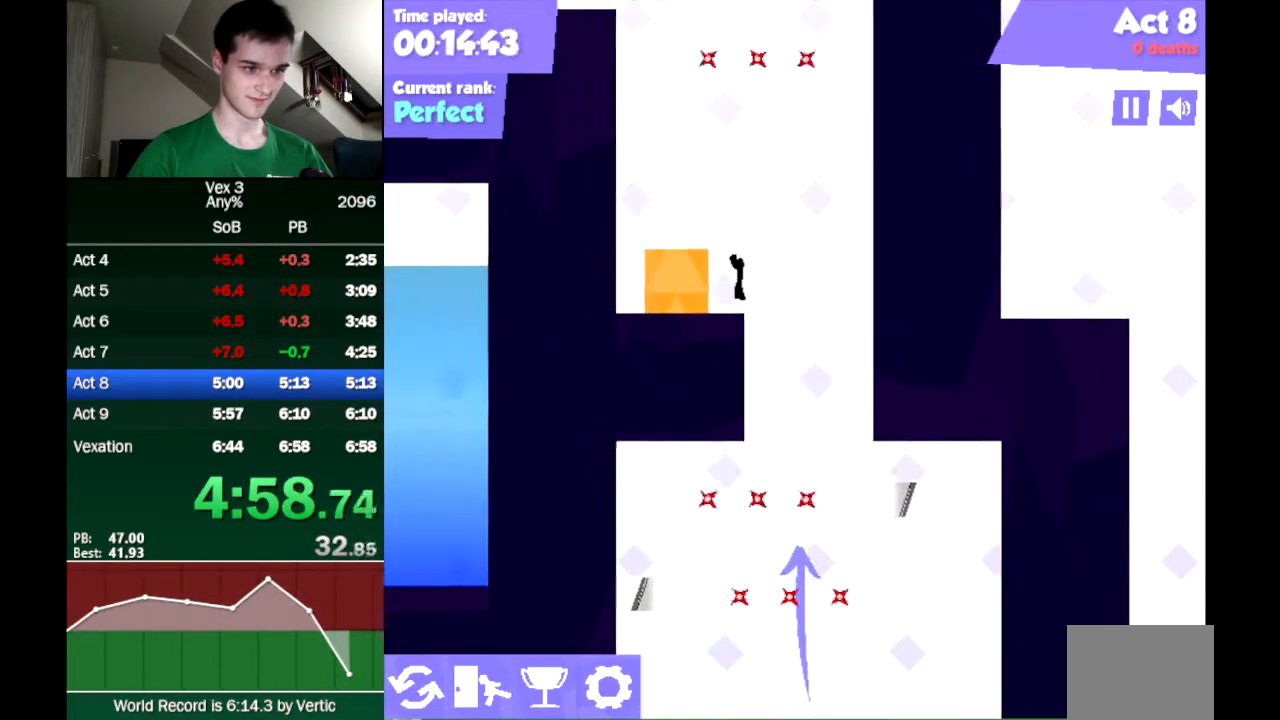
{"keys": ["left"], "events": [[200, "down", "down"], [250, "down", "up"]]}
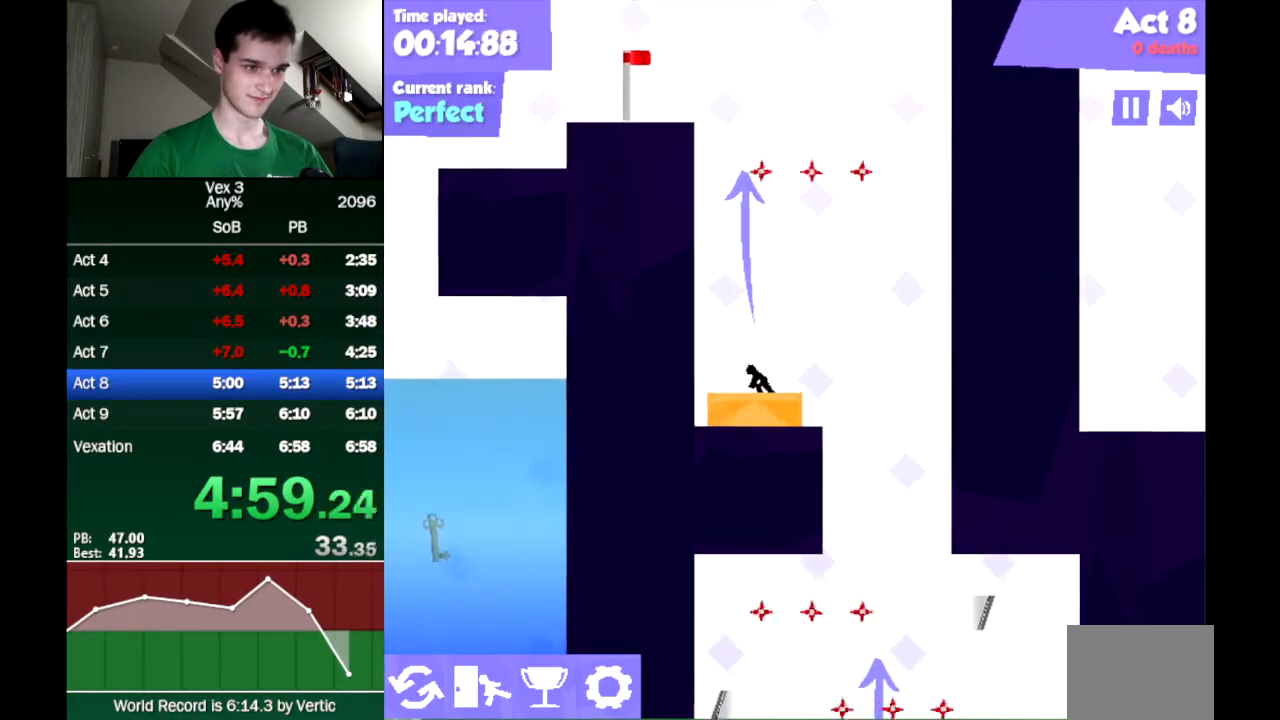
{"keys": ["left"], "events": []}
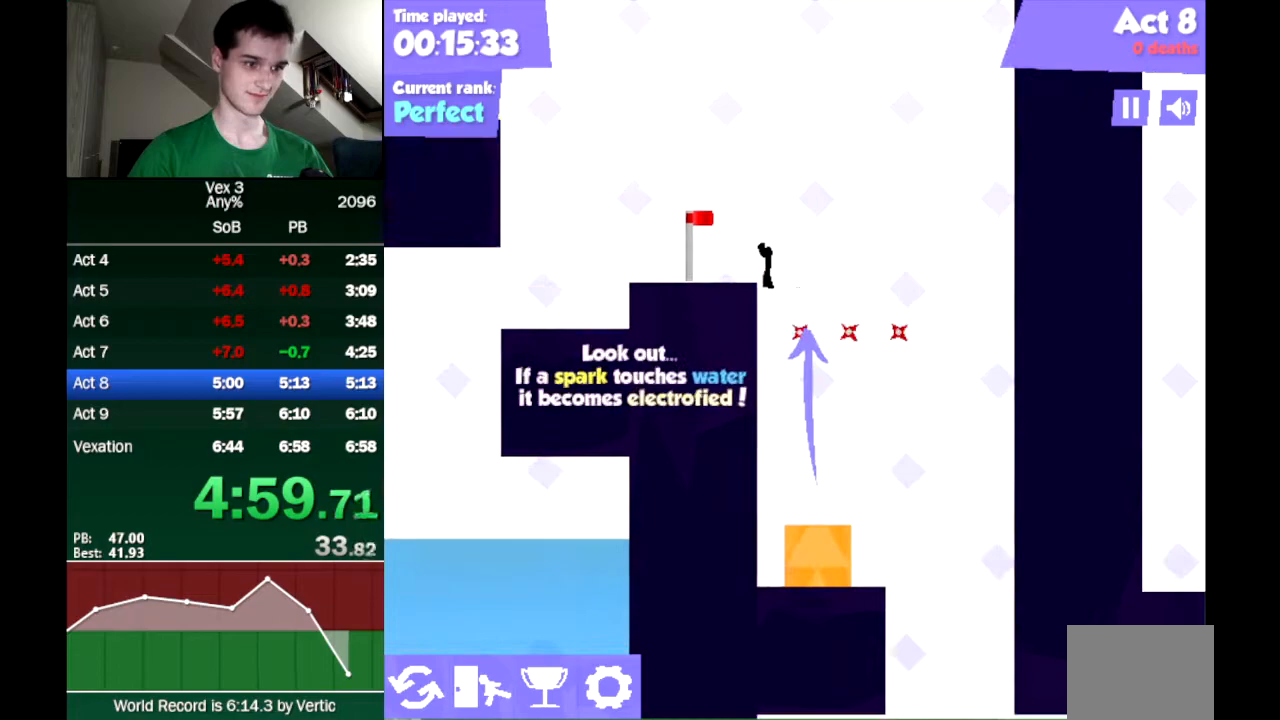
{"keys": ["left"], "events": [[100, "down", "down"], [133, "down", "up"]]}
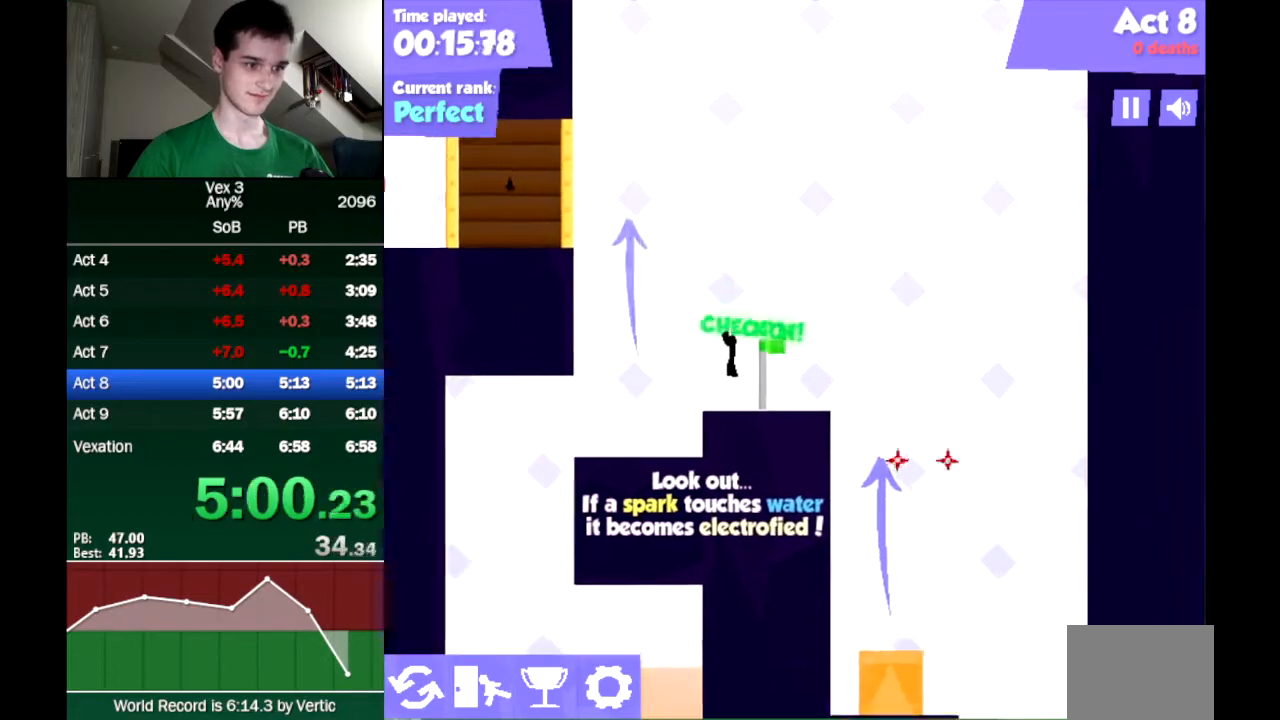
{"keys": ["left"], "events": []}